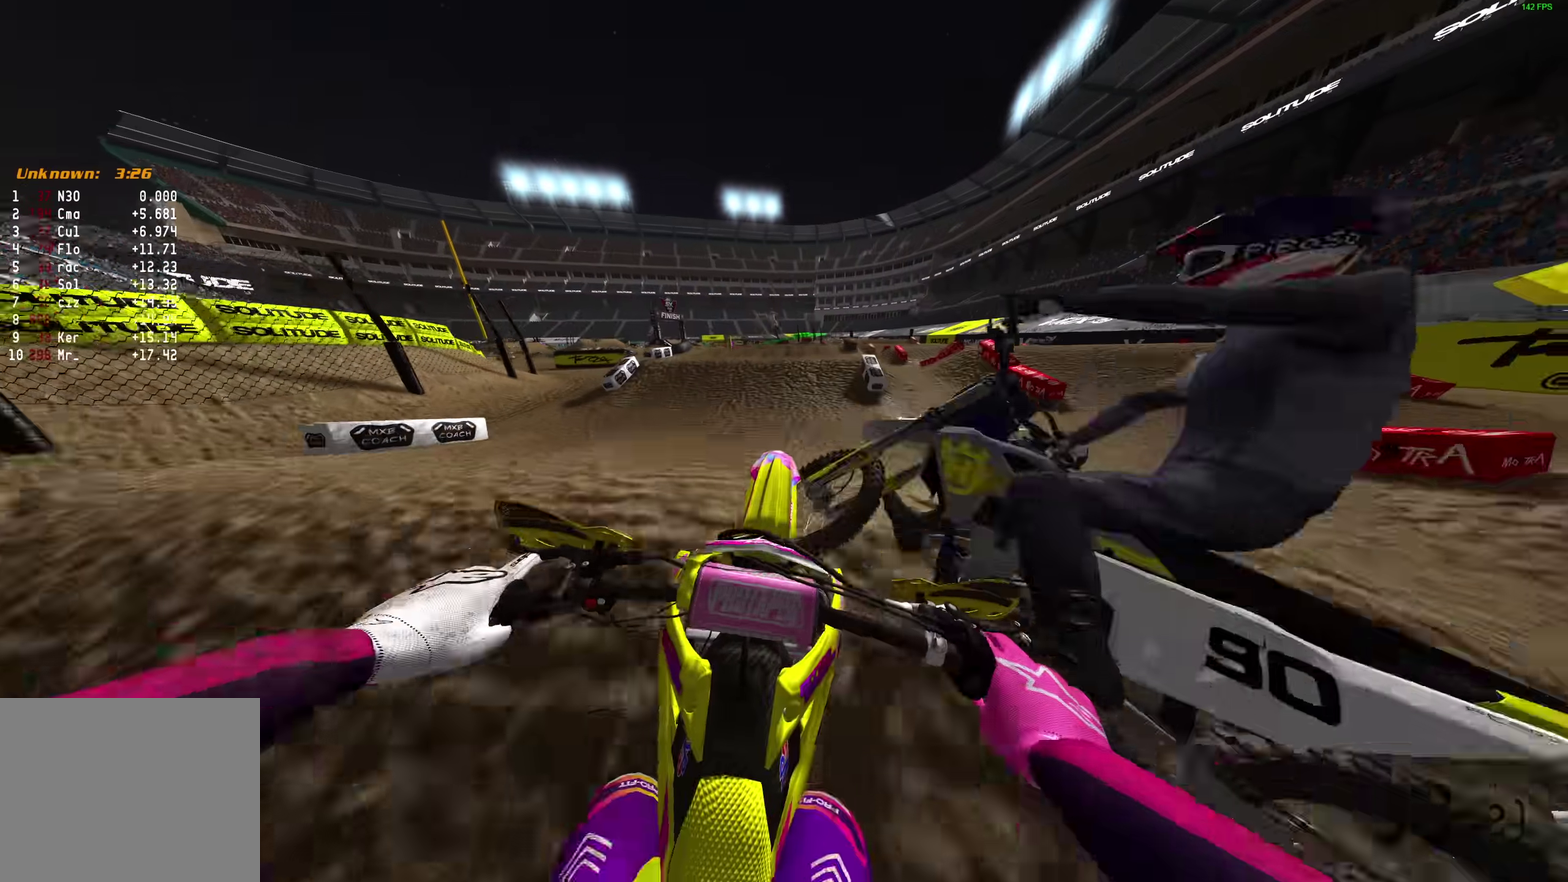
Gameplay with a controller (PlayStation layout); each line is a JSON object with the inputs held at the frame after it (dt_ms = milliseconds from this image to that frame). "events" lists button and stick changes between this image and that frame as [ms after this image, input, new state], when the widget could be followed in between.
{"dt_ms": 400, "buttons": ["R2"], "left_stick": "left", "right_stick": "up", "events": [[233, "R2", "up"], [250, "right_stick", "up"], [300, "left_stick", "left"], [350, "R2", "down"]]}
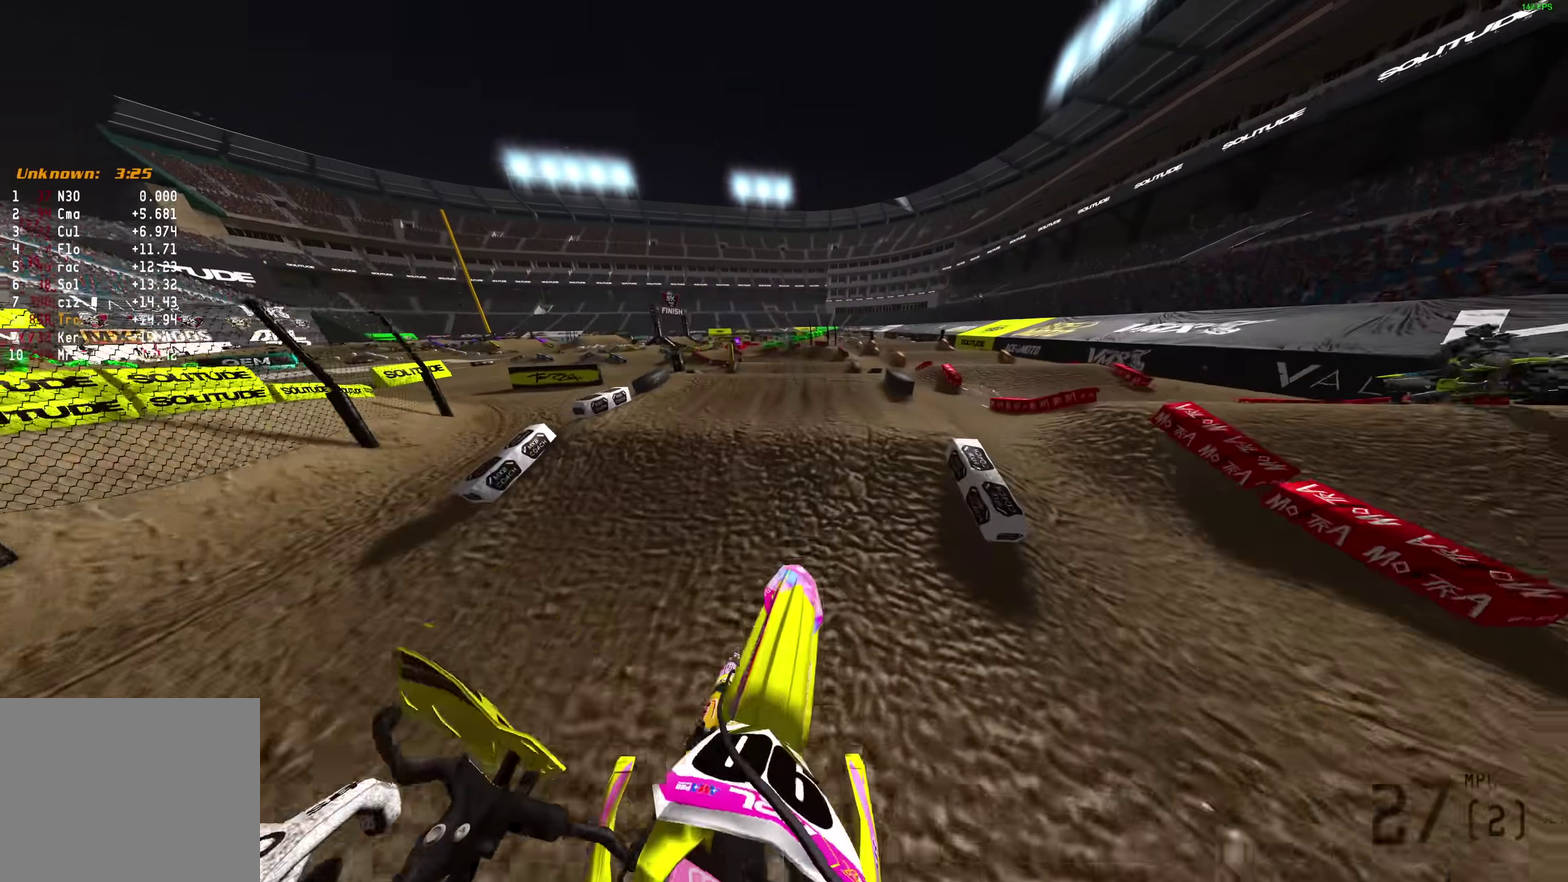
{"dt_ms": 600, "buttons": ["R2"], "left_stick": "center", "right_stick": "center", "events": [[317, "left_stick", "up-left"], [417, "left_stick", "center"], [517, "right_stick", "center"]]}
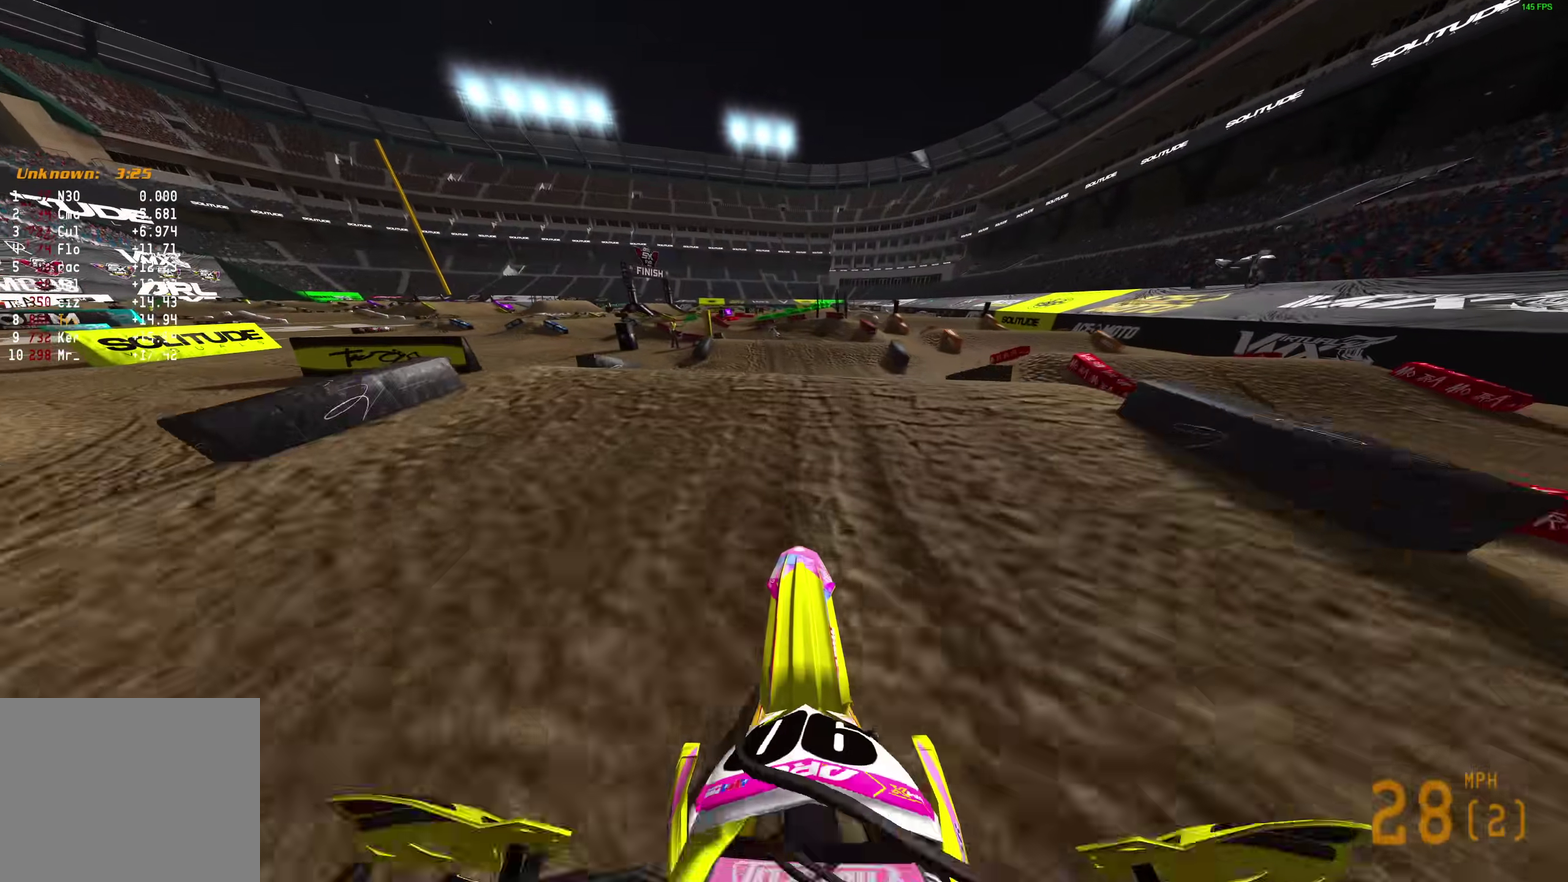
{"dt_ms": 300, "buttons": [], "left_stick": "left", "right_stick": "up", "events": [[150, "left_stick", "left"], [150, "right_stick", "up"], [300, "R2", "up"]]}
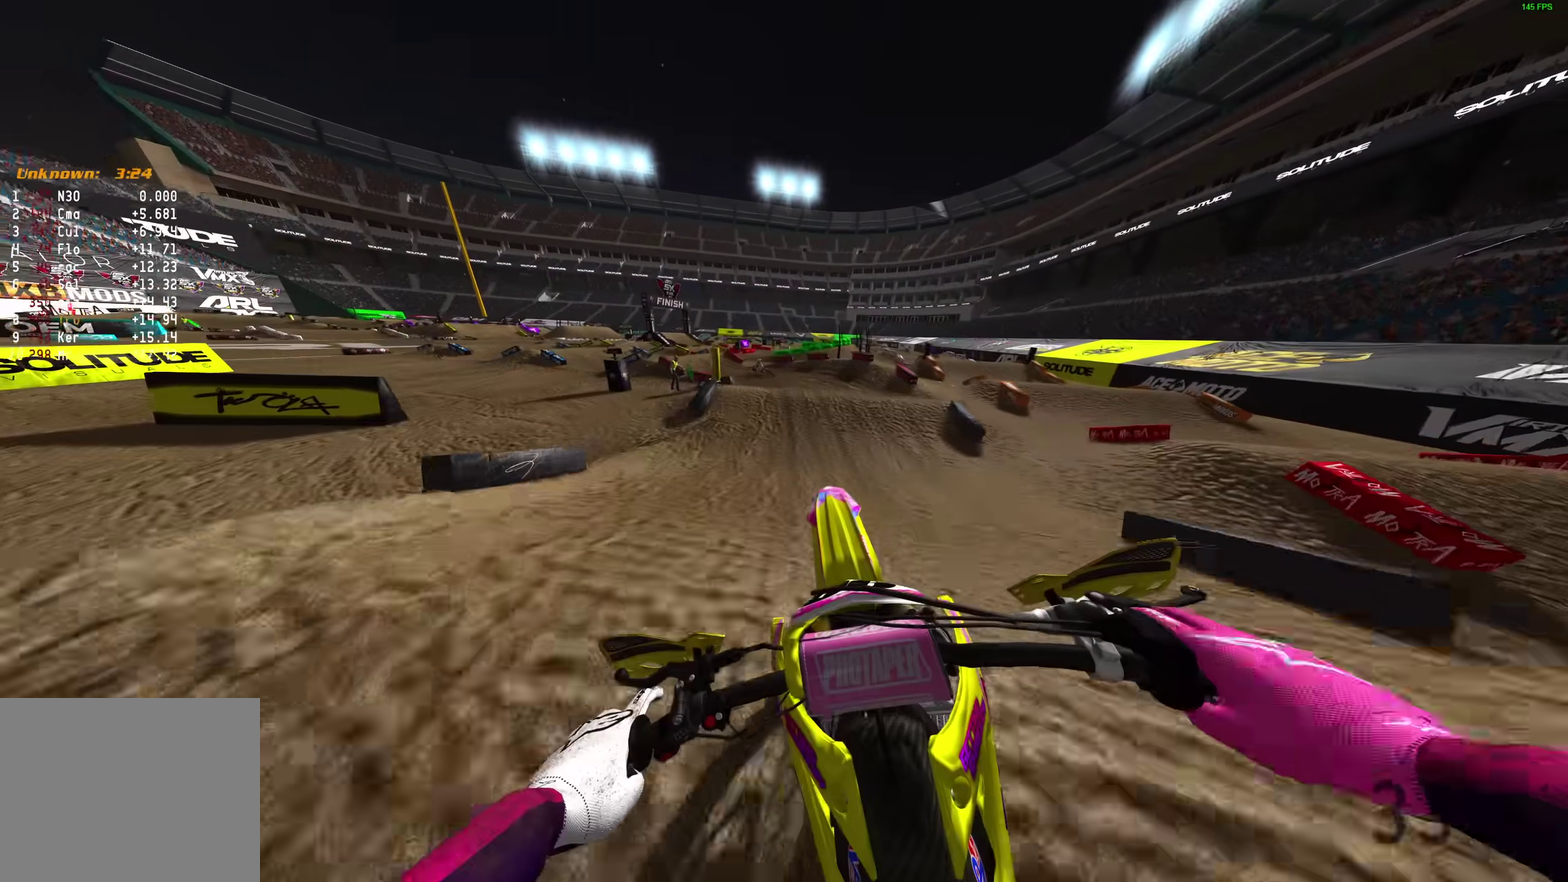
{"dt_ms": 700, "buttons": [], "left_stick": "left", "right_stick": "center", "events": [[433, "R2", "down"], [550, "R2", "up"], [617, "right_stick", "center"]]}
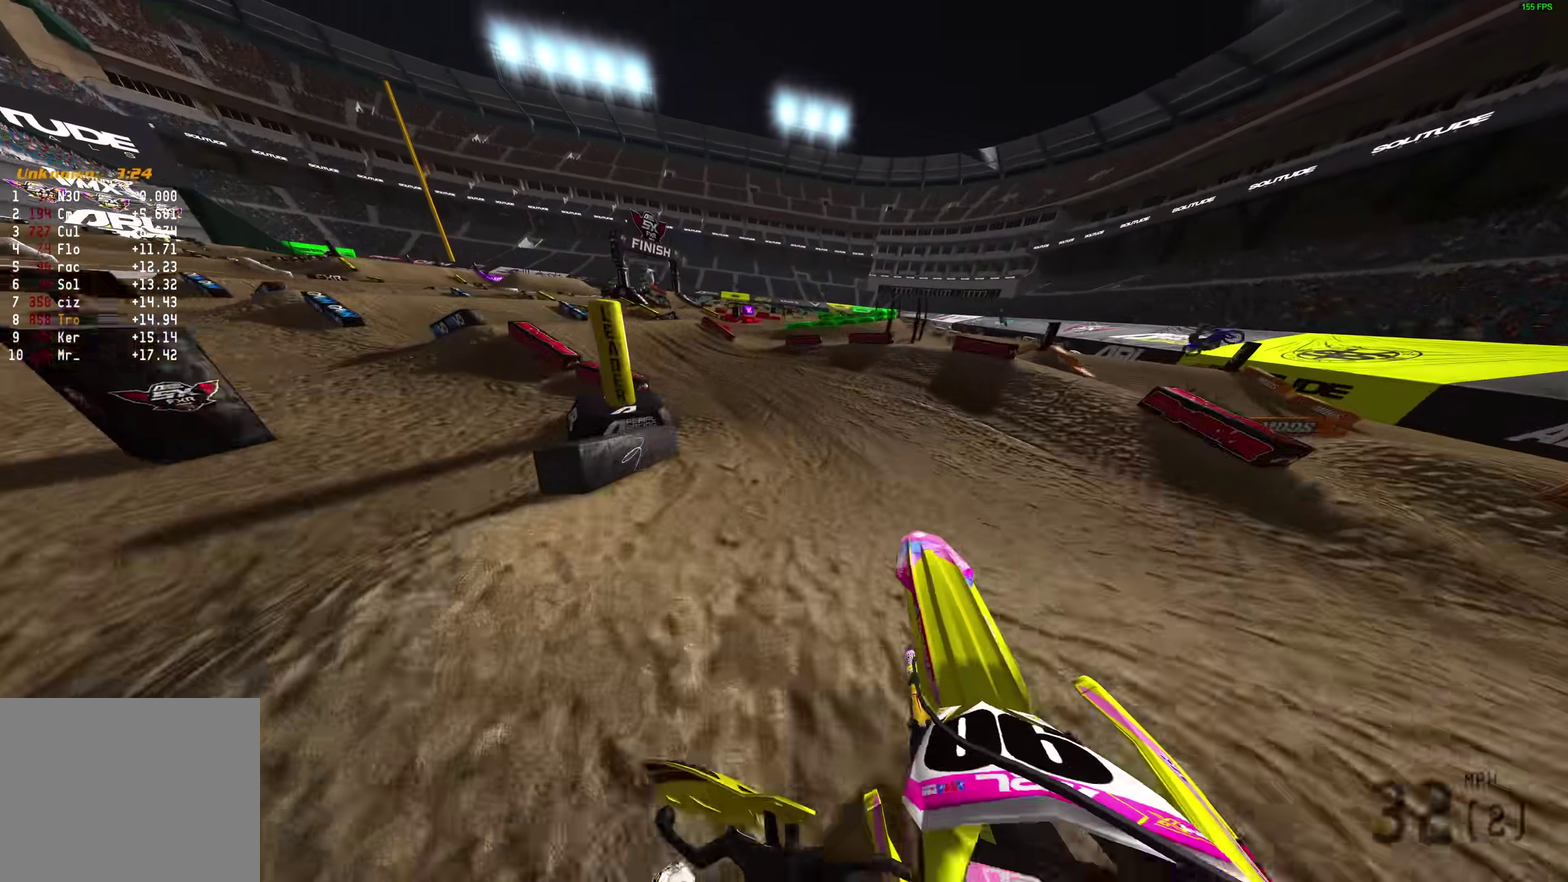
{"dt_ms": 300, "buttons": [], "left_stick": "left", "right_stick": "right", "events": [[33, "right_stick", "right"]]}
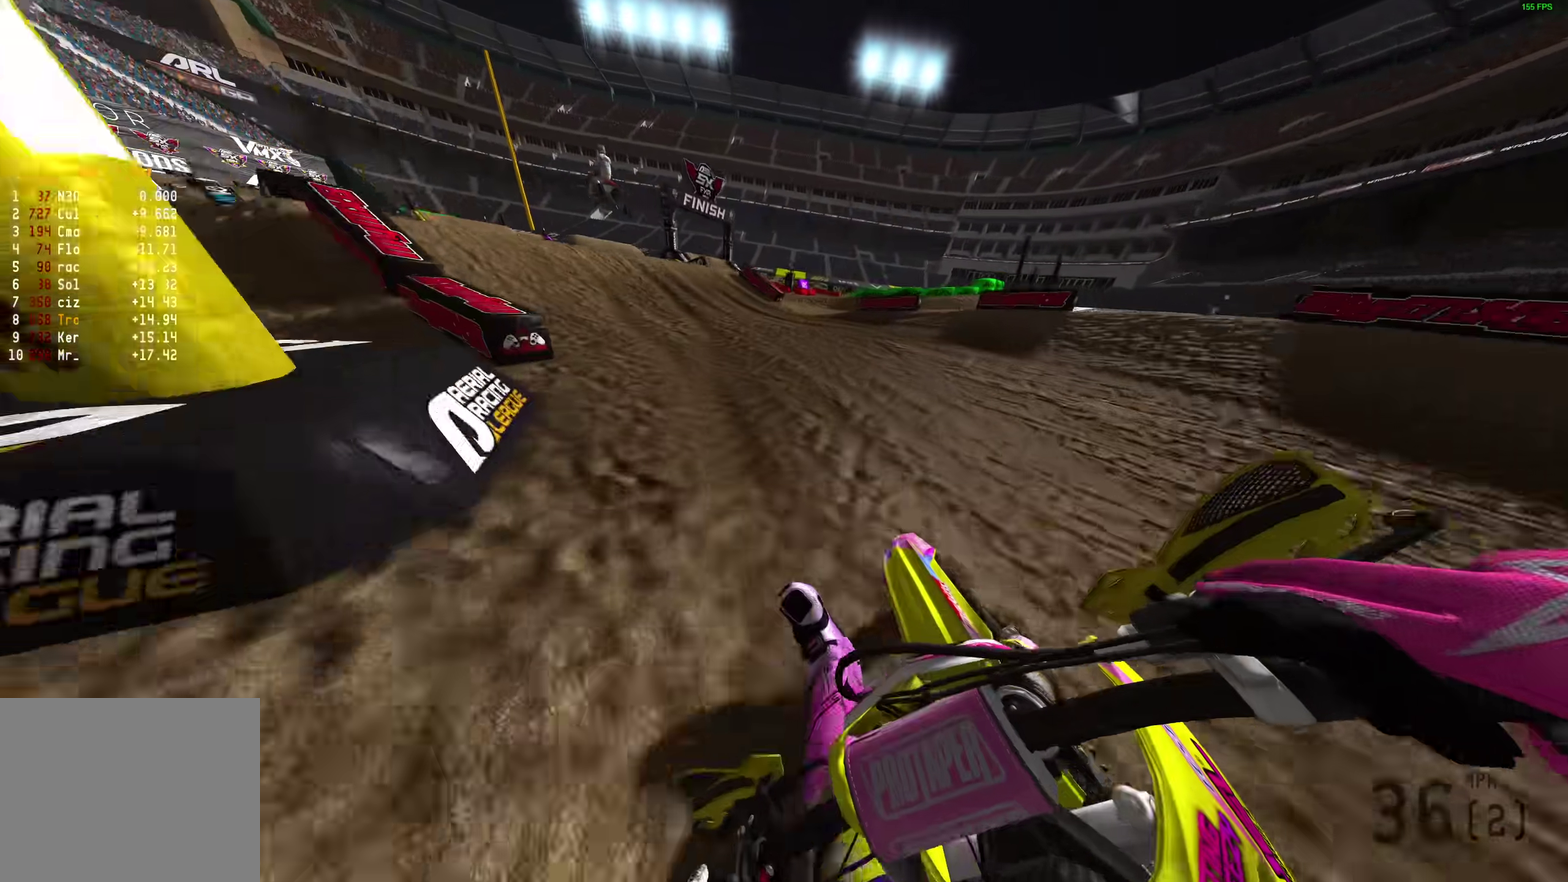
{"dt_ms": 900, "buttons": ["R2"], "left_stick": "left", "right_stick": "center", "events": [[33, "R2", "down"], [200, "left_stick", "center"], [267, "right_stick", "center"], [350, "right_stick", "up-left"], [550, "left_stick", "left"], [600, "right_stick", "up"], [650, "right_stick", "center"], [700, "CROSS", "down"], [783, "CROSS", "up"]]}
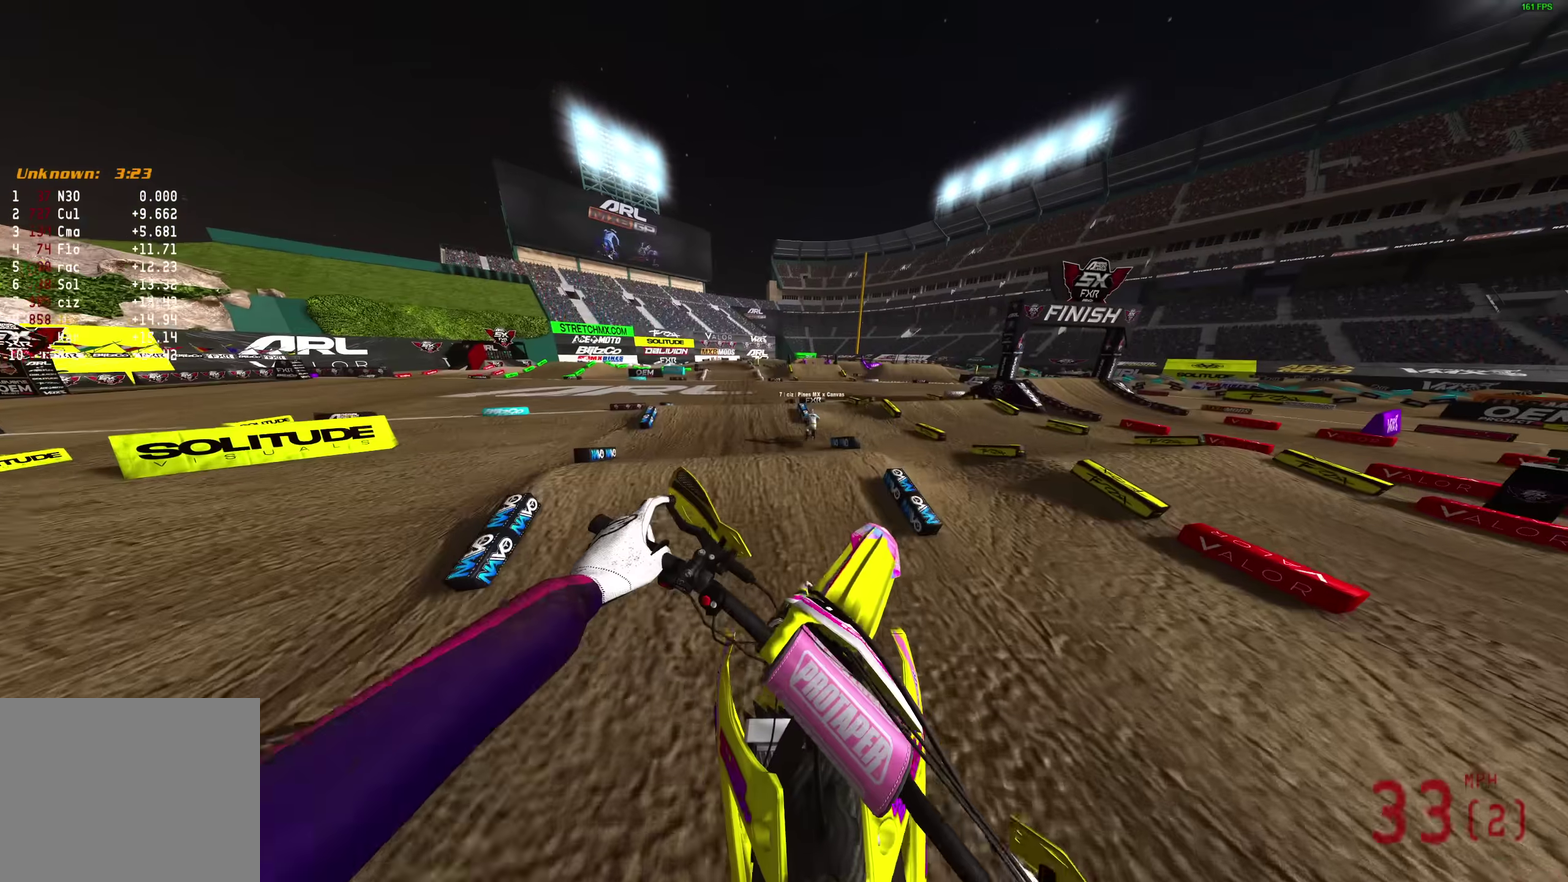
{"dt_ms": 300, "buttons": ["R2"], "left_stick": "left", "right_stick": "center", "events": []}
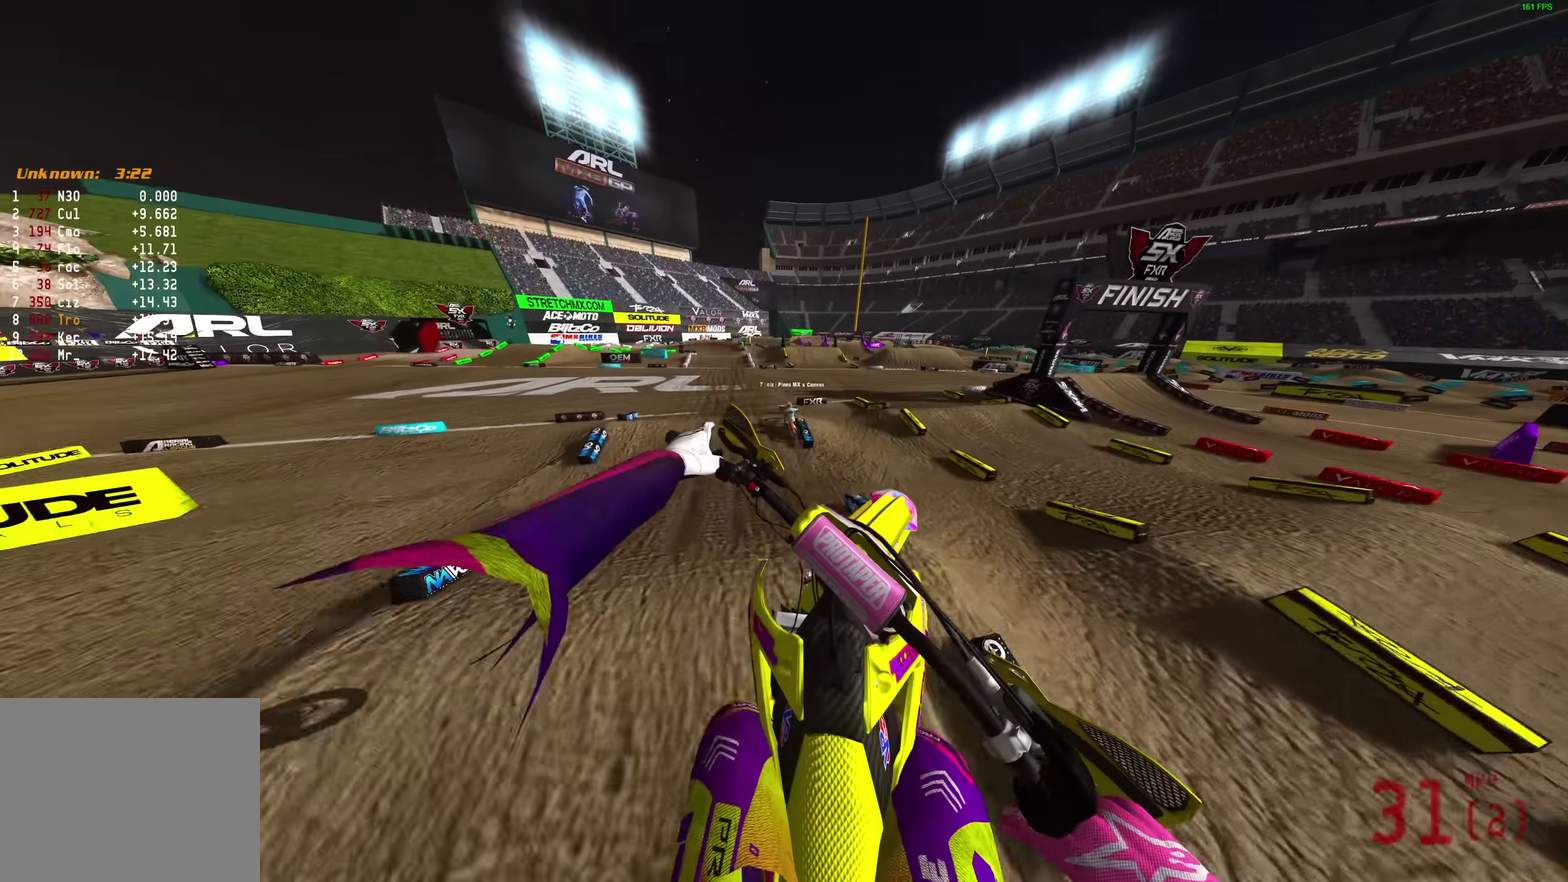
{"dt_ms": 600, "buttons": [], "left_stick": "center", "right_stick": "down", "events": [[150, "left_stick", "up-left"], [183, "CROSS", "down"], [267, "CROSS", "up"], [283, "R2", "up"], [367, "left_stick", "center"], [500, "right_stick", "down"]]}
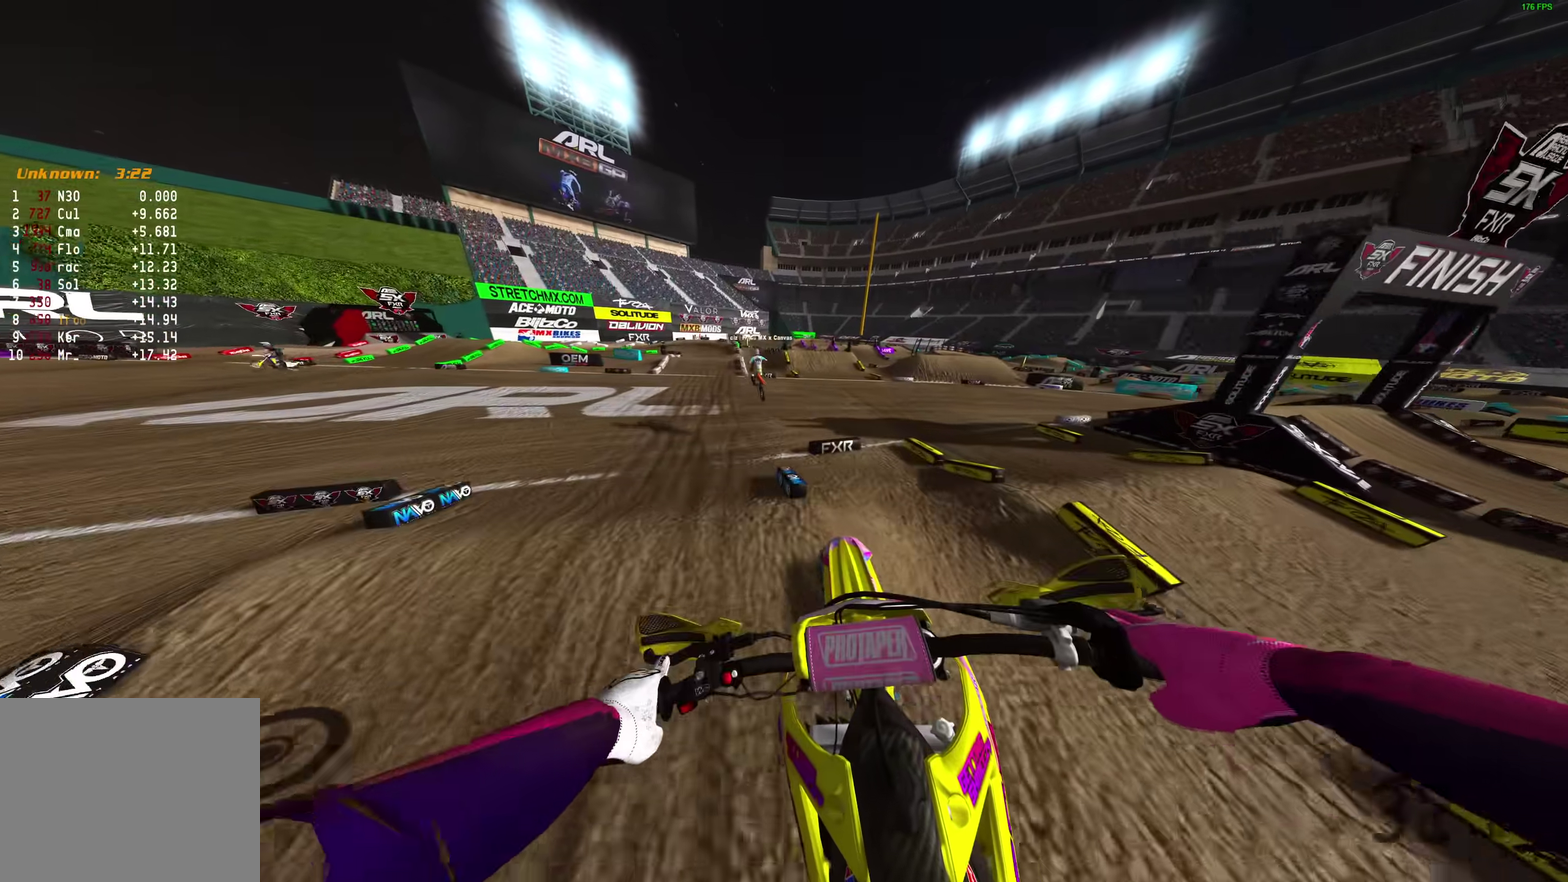
{"dt_ms": 400, "buttons": ["R2"], "left_stick": "up-left", "right_stick": "down", "events": [[133, "left_stick", "left"], [150, "R2", "down"], [217, "left_stick", "up-left"]]}
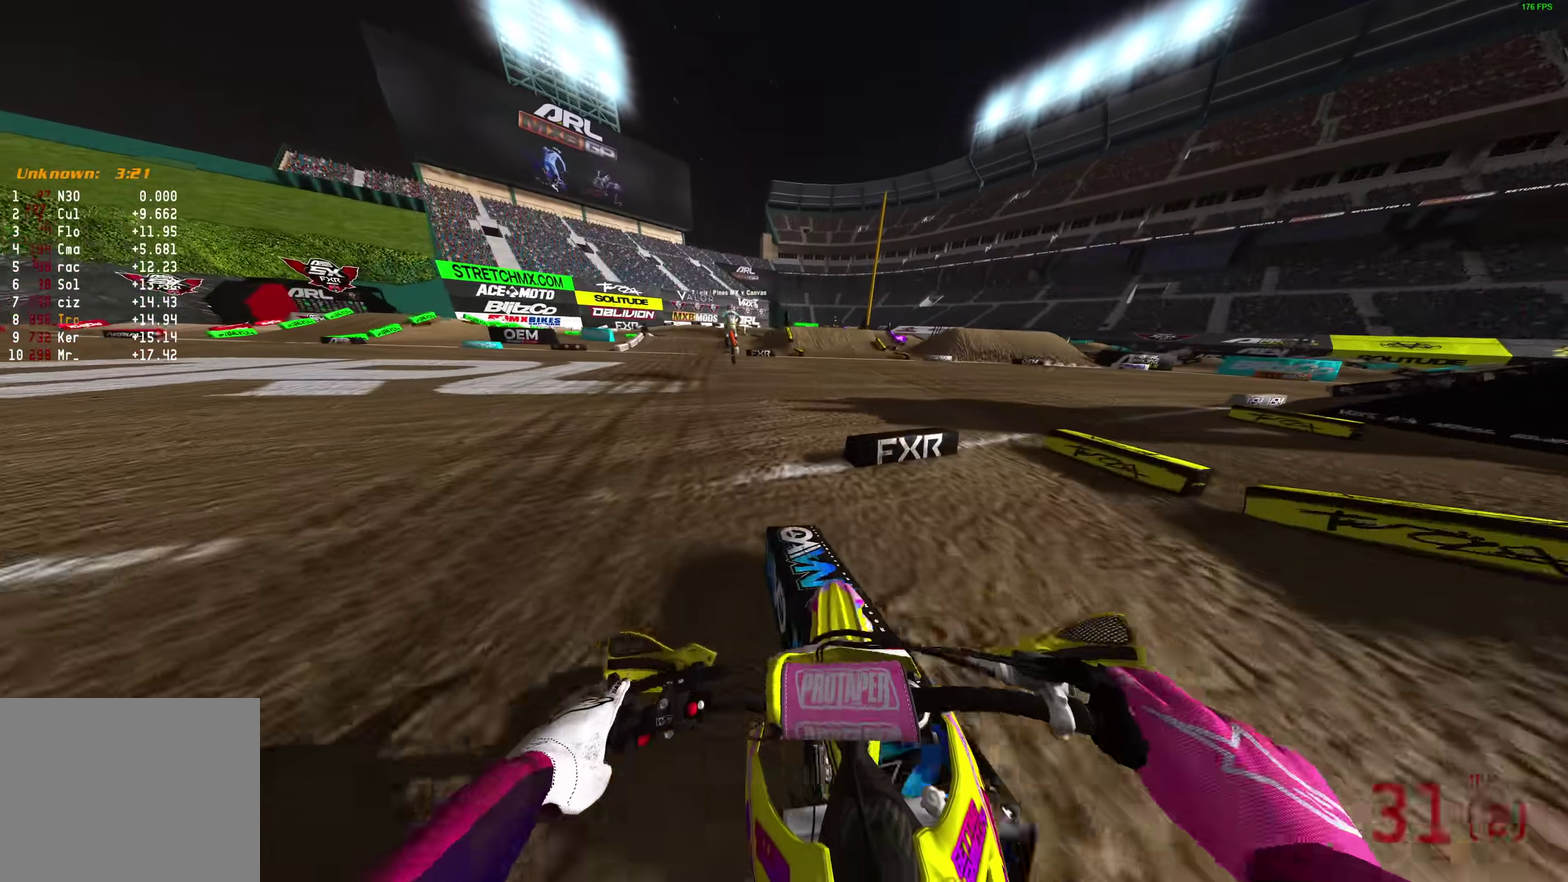
{"dt_ms": 500, "buttons": ["R2"], "left_stick": "up-right", "right_stick": "up", "events": [[67, "right_stick", "down-right"], [117, "right_stick", "center"], [217, "right_stick", "up-right"], [333, "left_stick", "center"], [383, "right_stick", "up"], [417, "left_stick", "up-right"]]}
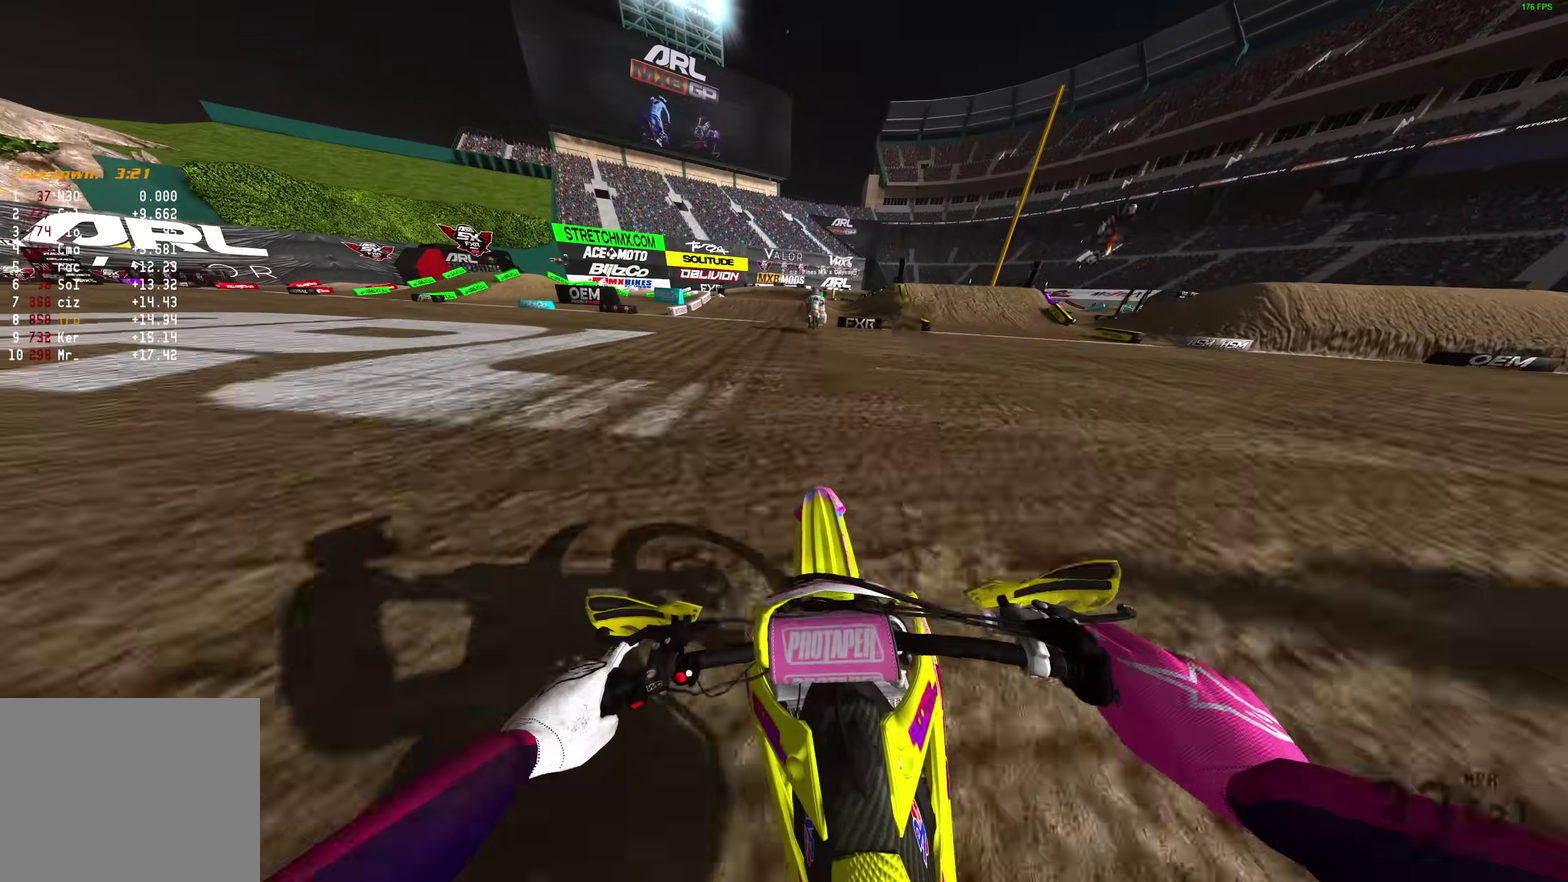
{"dt_ms": 500, "buttons": ["R2"], "left_stick": "right", "right_stick": "left", "events": [[33, "right_stick", "up-left"], [100, "left_stick", "right"], [483, "right_stick", "left"]]}
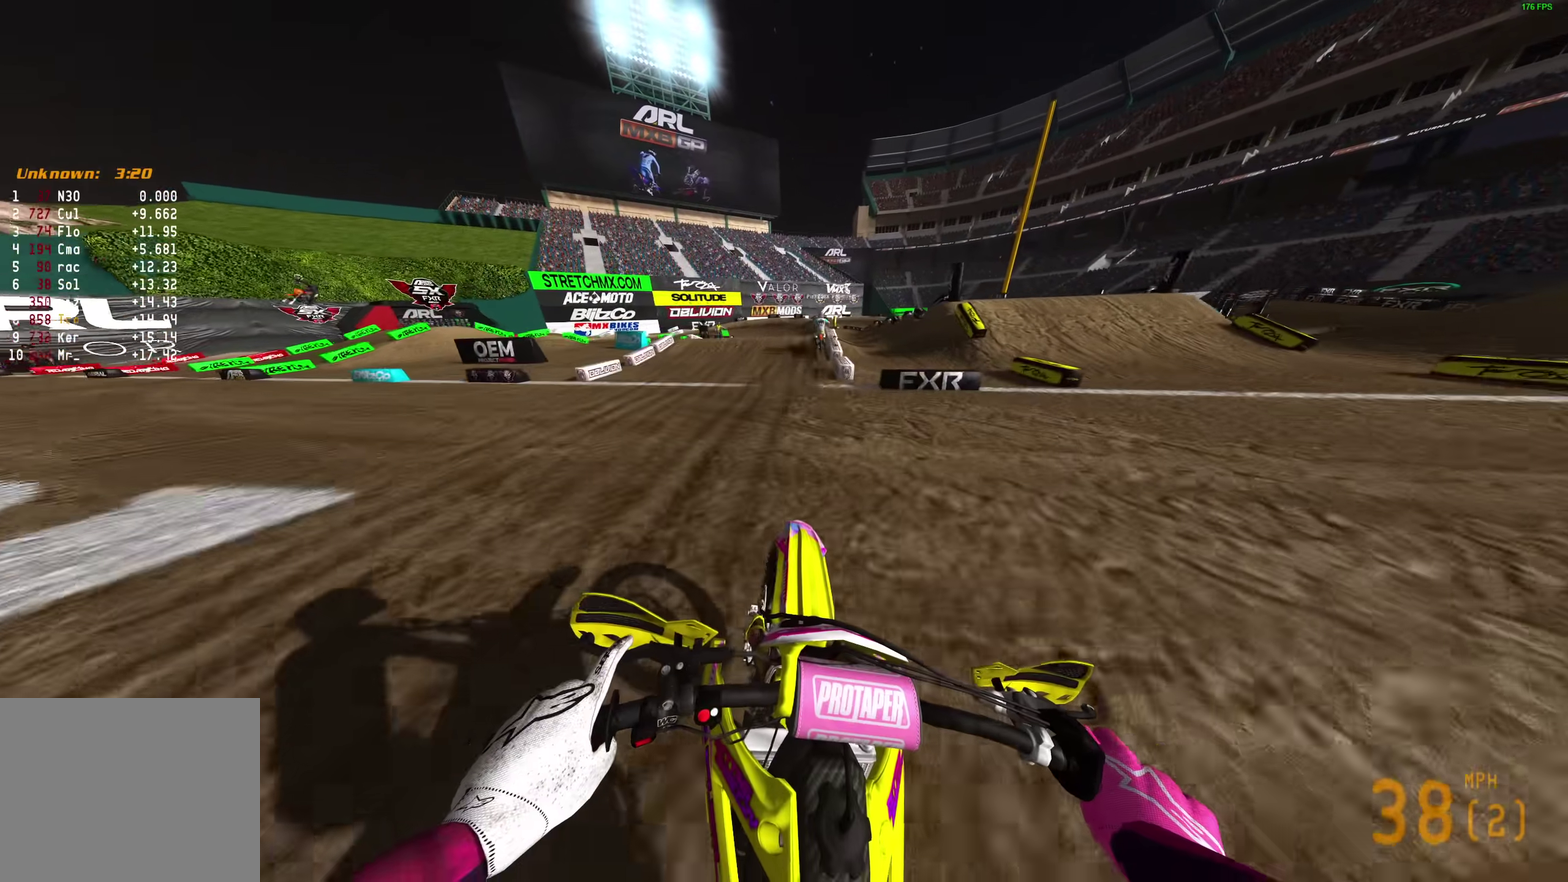
{"dt_ms": 400, "buttons": ["R2"], "left_stick": "center", "right_stick": "up-left", "events": [[100, "left_stick", "up-right"], [200, "left_stick", "center"], [283, "right_stick", "up-left"], [333, "right_stick", "left"], [400, "right_stick", "up-left"]]}
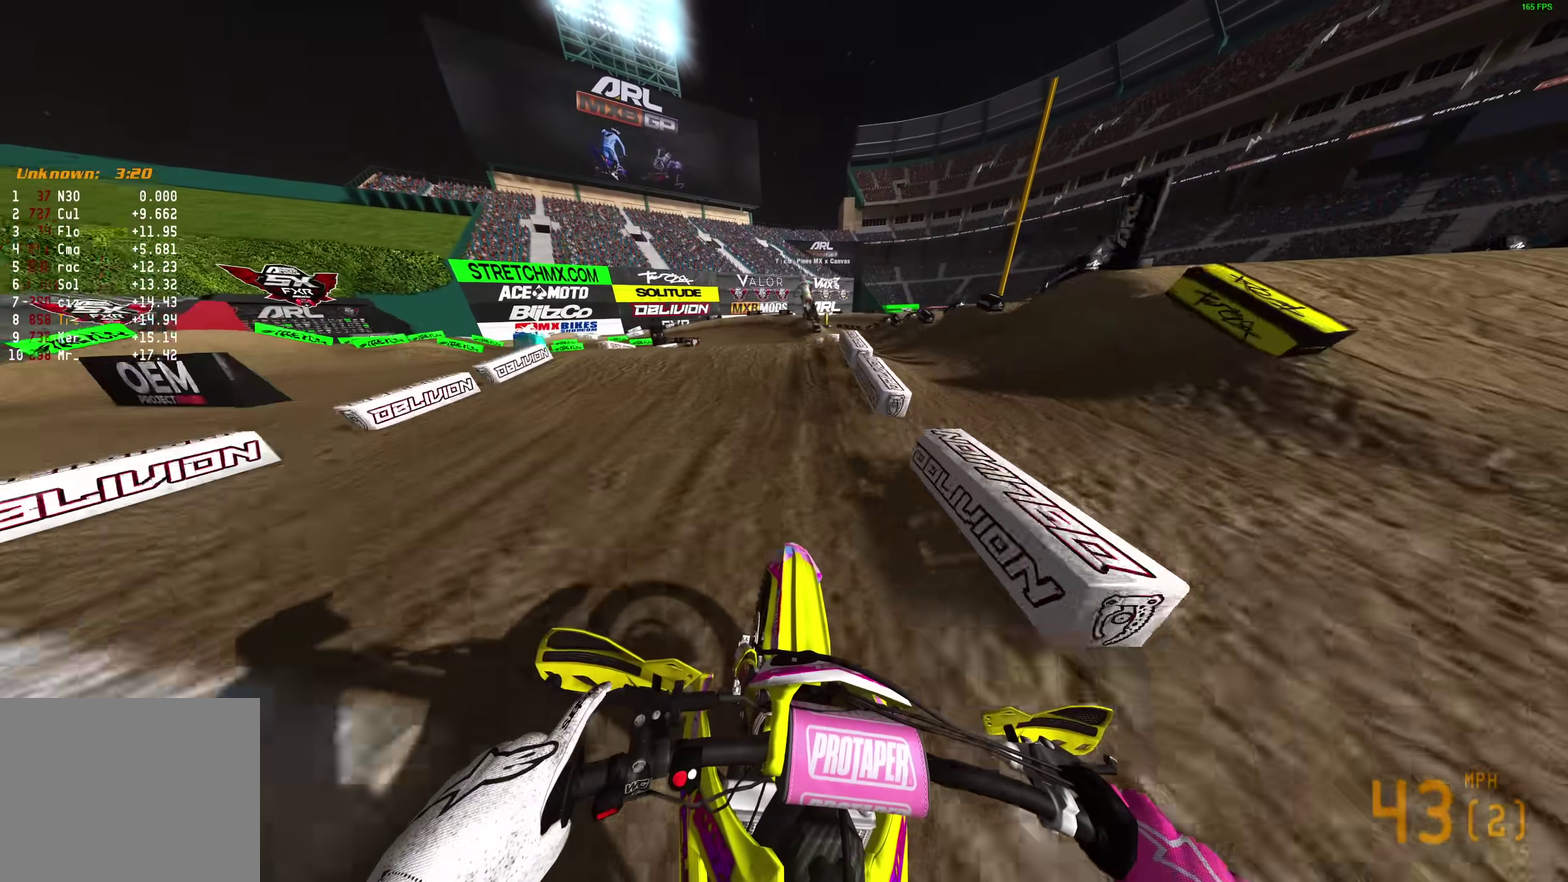
{"dt_ms": 600, "buttons": [], "left_stick": "left", "right_stick": "left", "events": [[133, "right_stick", "left"], [183, "R2", "up"], [417, "left_stick", "left"]]}
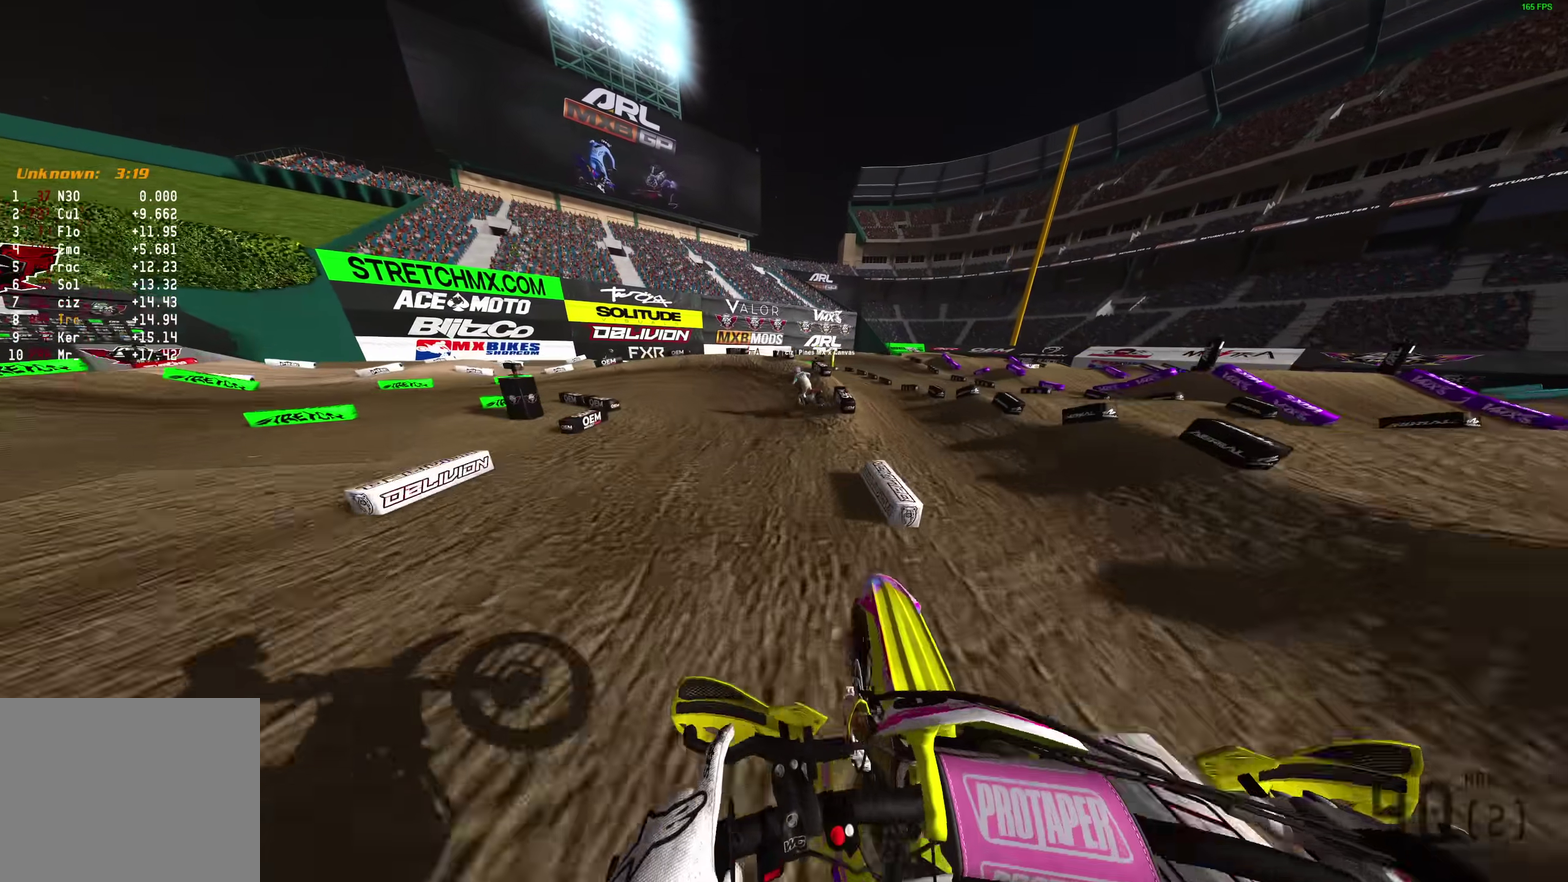
{"dt_ms": 300, "buttons": ["R2"], "left_stick": "left", "right_stick": "up-left", "events": [[67, "right_stick", "up-left"], [167, "R2", "down"]]}
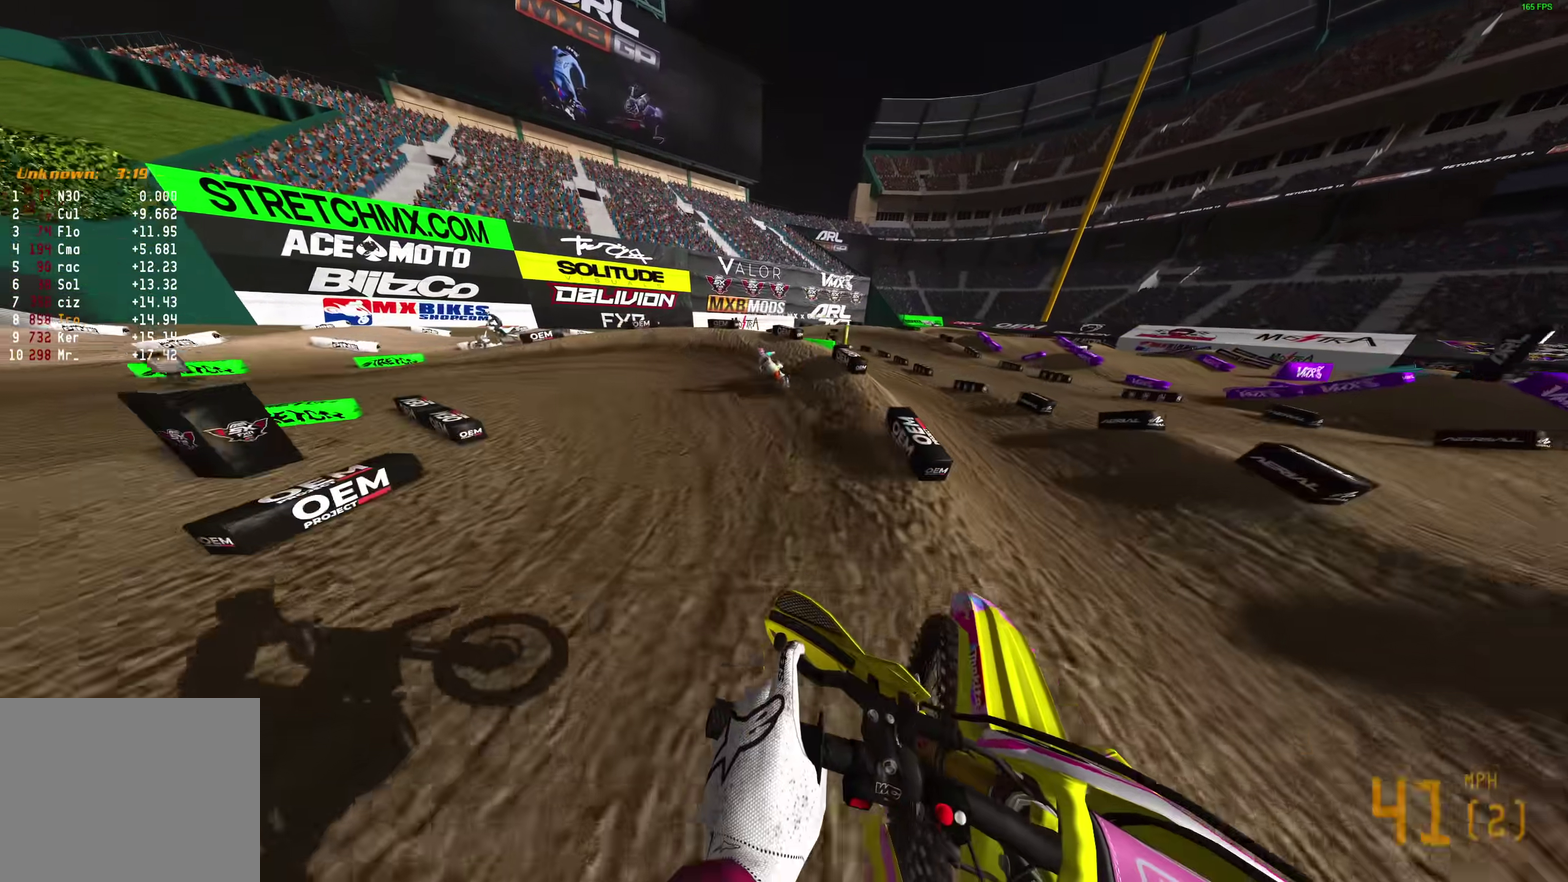
{"dt_ms": 700, "buttons": [], "left_stick": "left", "right_stick": "right", "events": [[100, "R2", "up"], [167, "right_stick", "center"], [317, "left_stick", "up-left"], [383, "right_stick", "down-right"], [417, "R2", "down"], [450, "left_stick", "left"], [483, "R2", "up"], [567, "right_stick", "right"]]}
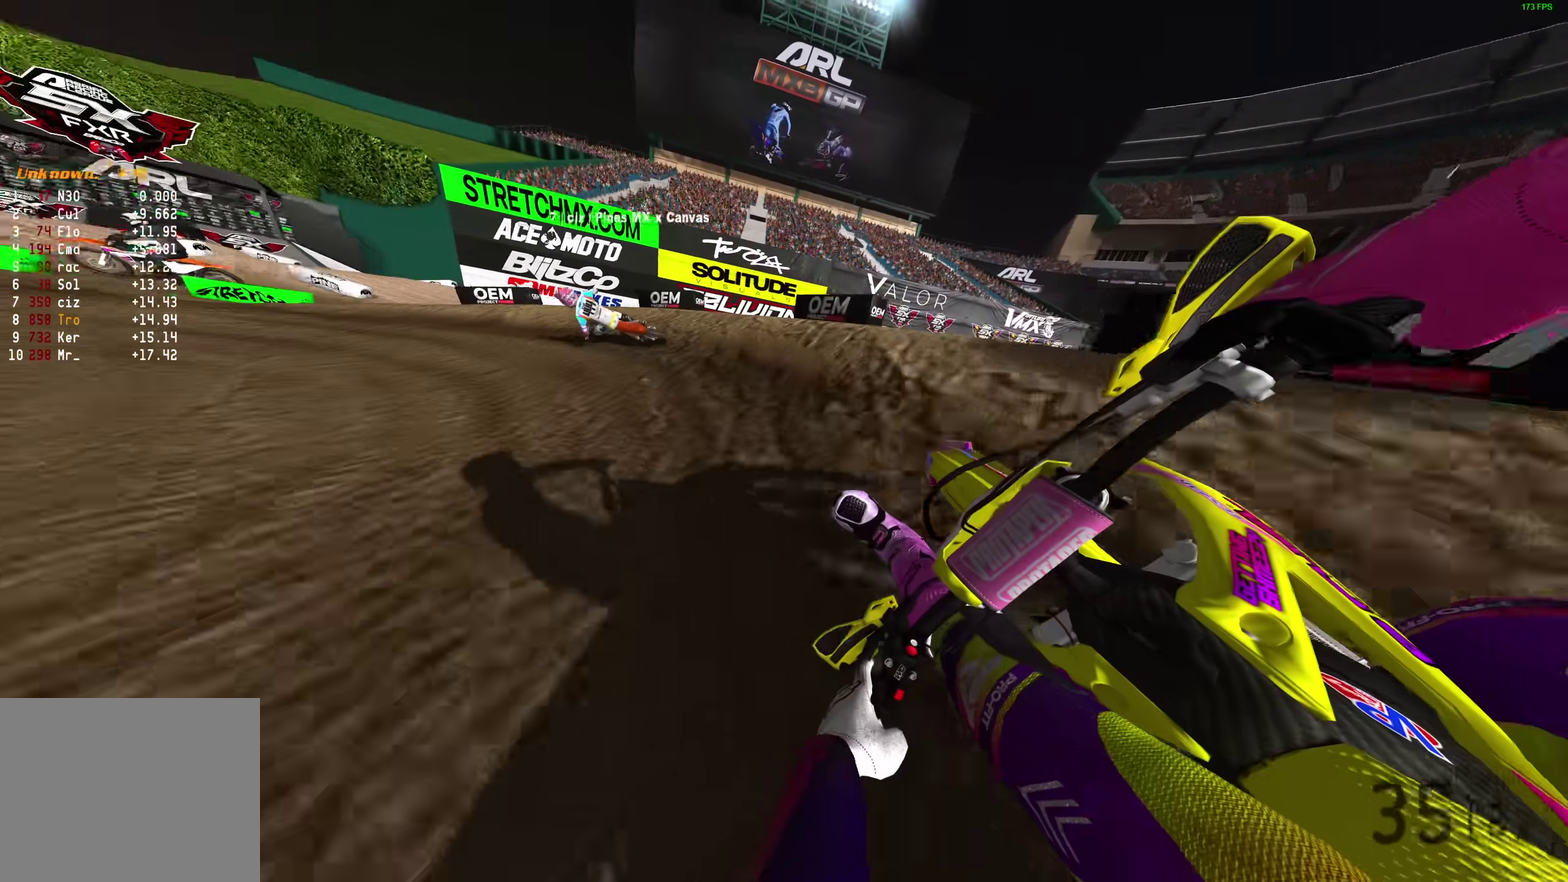
{"dt_ms": 300, "buttons": ["L2", "R2"], "left_stick": "left", "right_stick": "right", "events": [[67, "L2", "down"], [217, "R2", "down"]]}
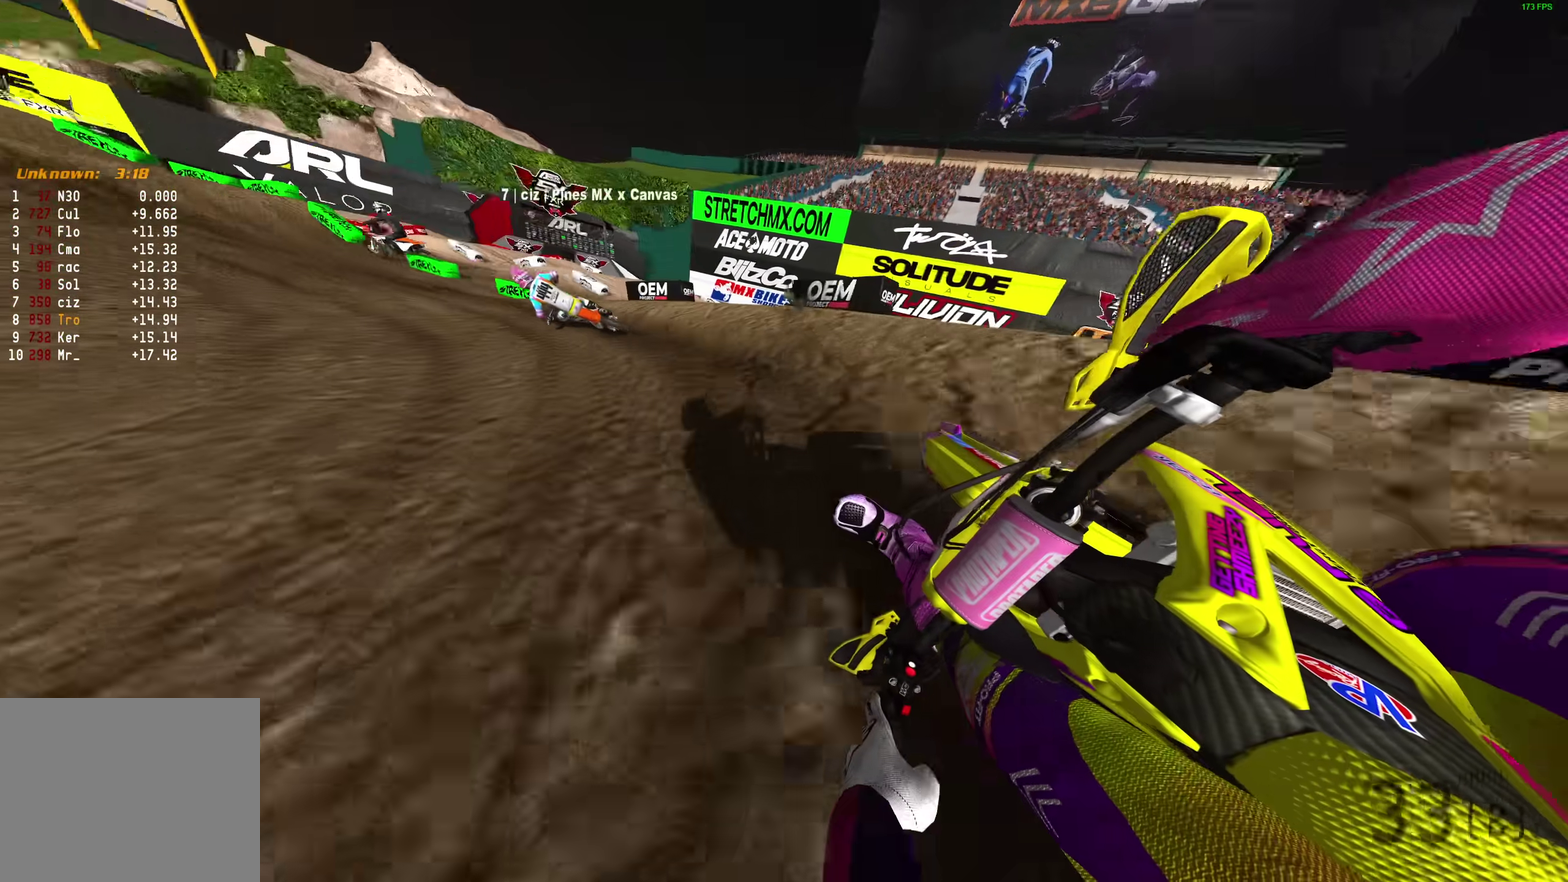
{"dt_ms": 900, "buttons": ["R2"], "left_stick": "left", "right_stick": "up-right", "events": [[200, "L2", "up"], [650, "right_stick", "up-right"]]}
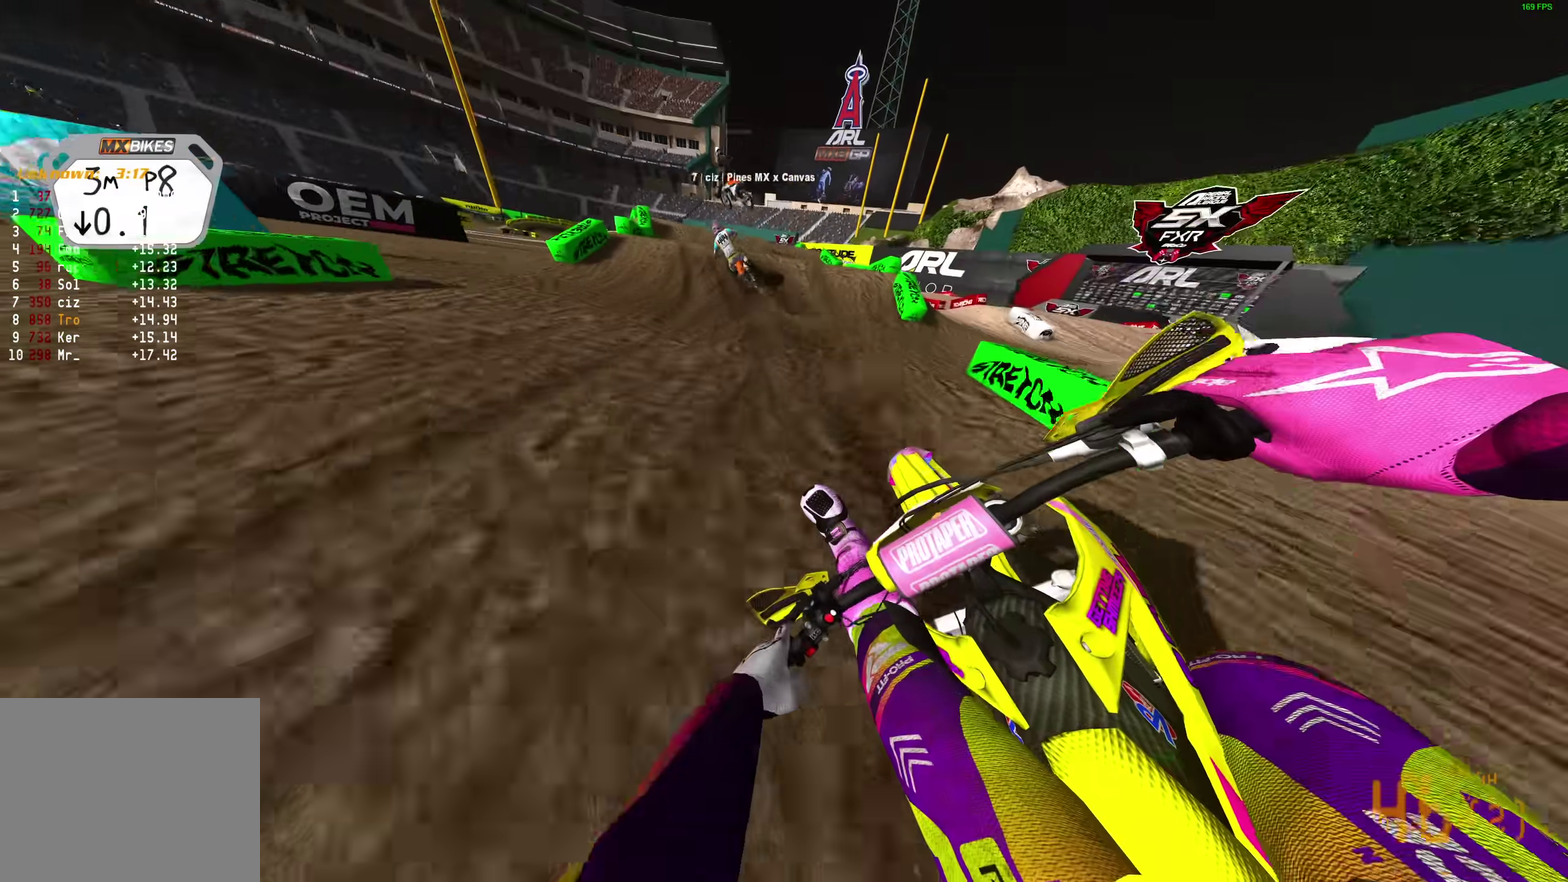
{"dt_ms": 300, "buttons": ["R2"], "left_stick": "up-left", "right_stick": "down-right", "events": [[150, "right_stick", "right"], [200, "right_stick", "down-right"], [250, "left_stick", "up-left"]]}
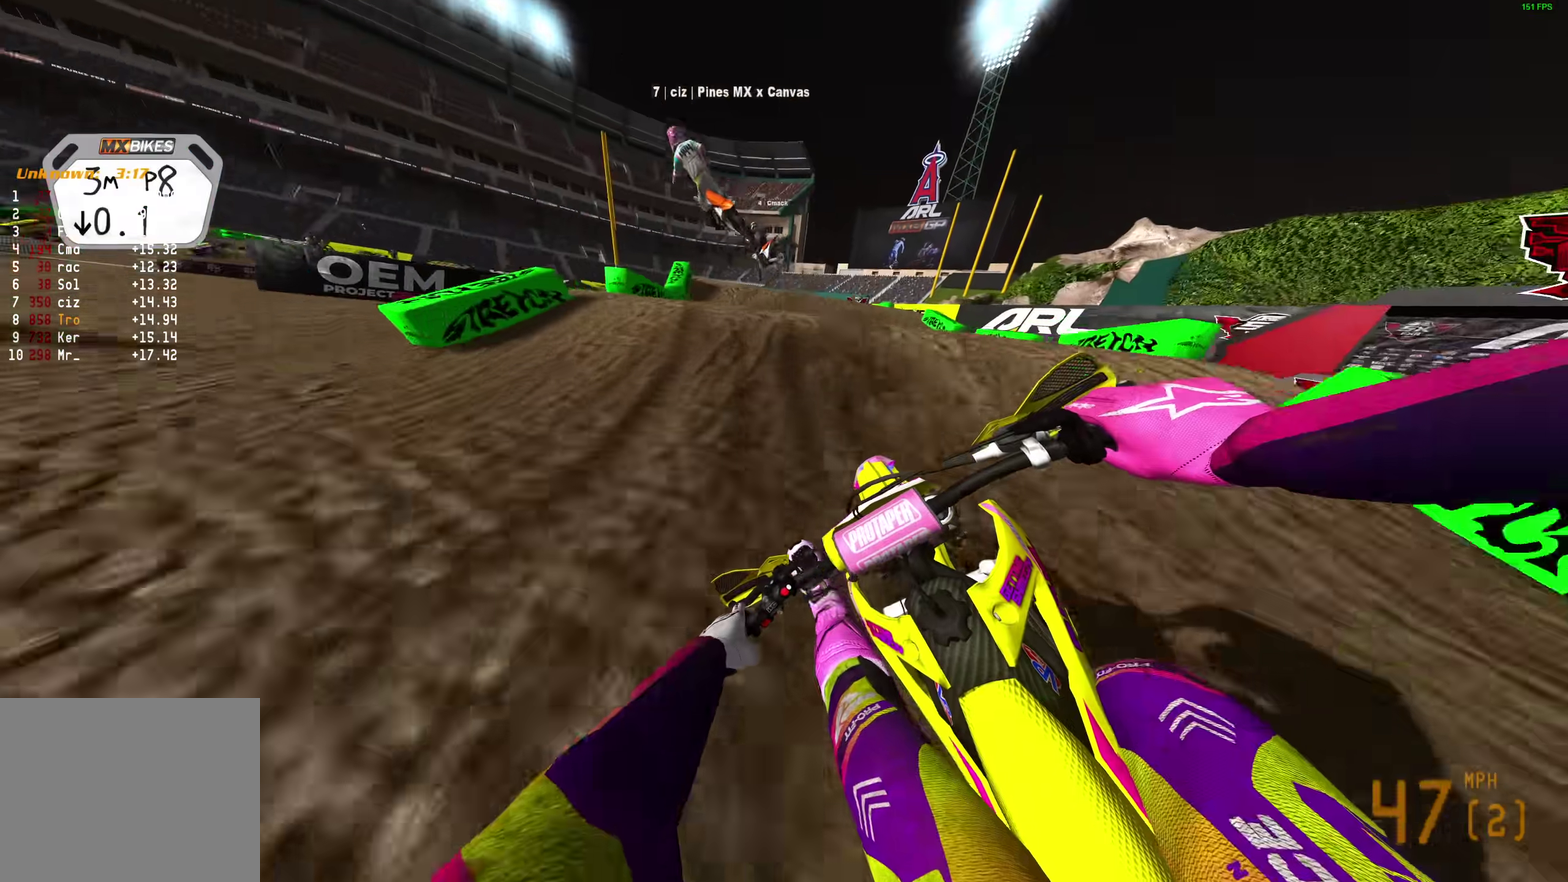
{"dt_ms": 600, "buttons": ["R2"], "left_stick": "left", "right_stick": "up", "events": [[100, "left_stick", "left"], [150, "right_stick", "center"], [233, "right_stick", "up"]]}
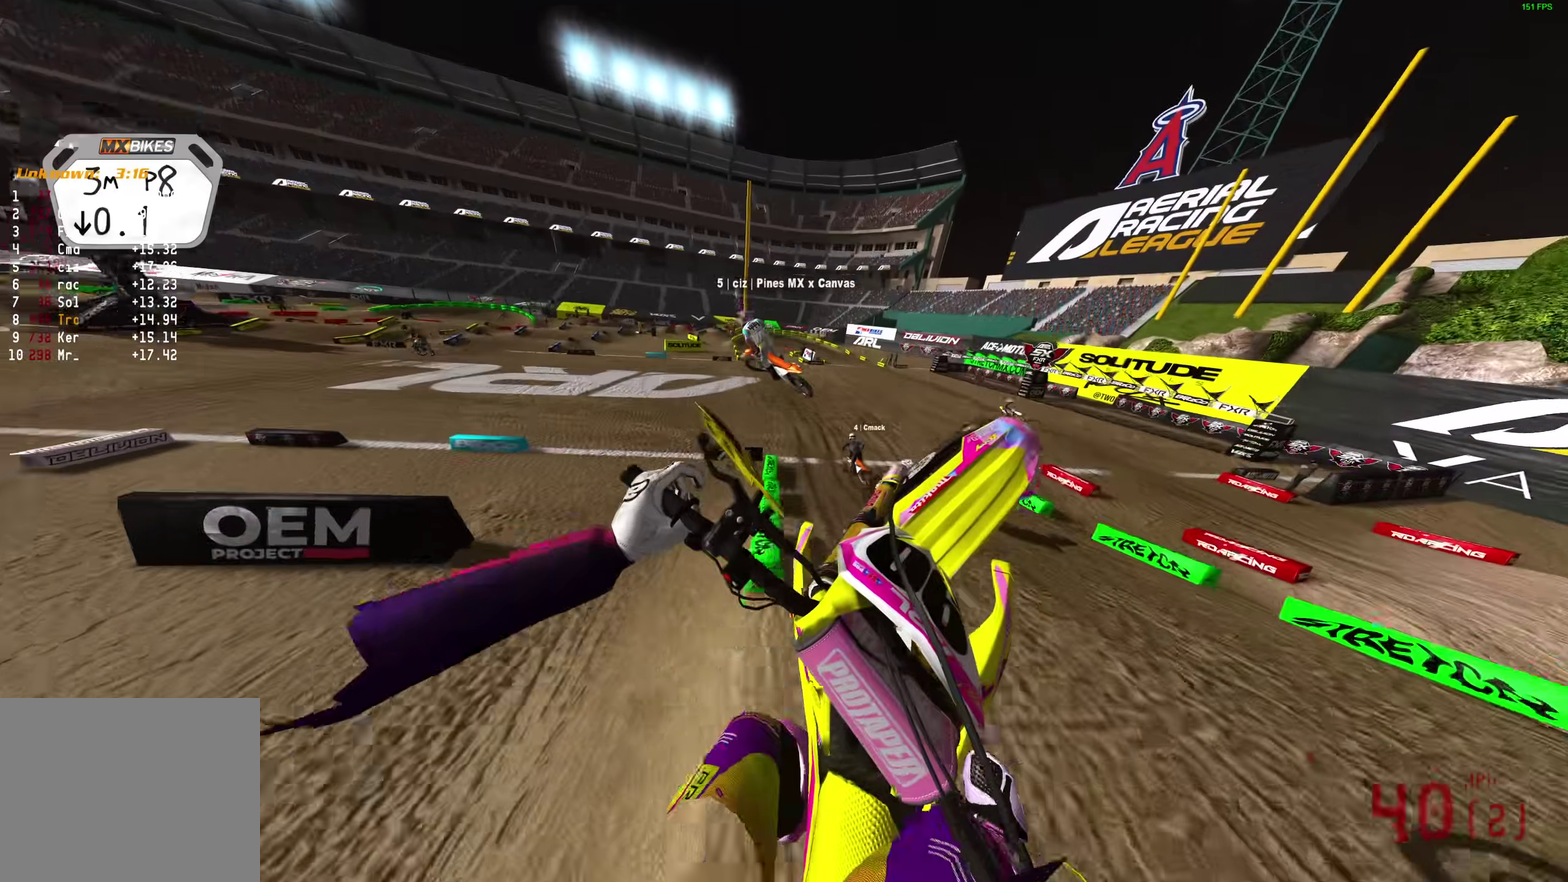
{"dt_ms": 400, "buttons": [], "left_stick": "up-left", "right_stick": "up-right", "events": [[133, "right_stick", "up-right"], [250, "R2", "up"], [350, "left_stick", "up-left"]]}
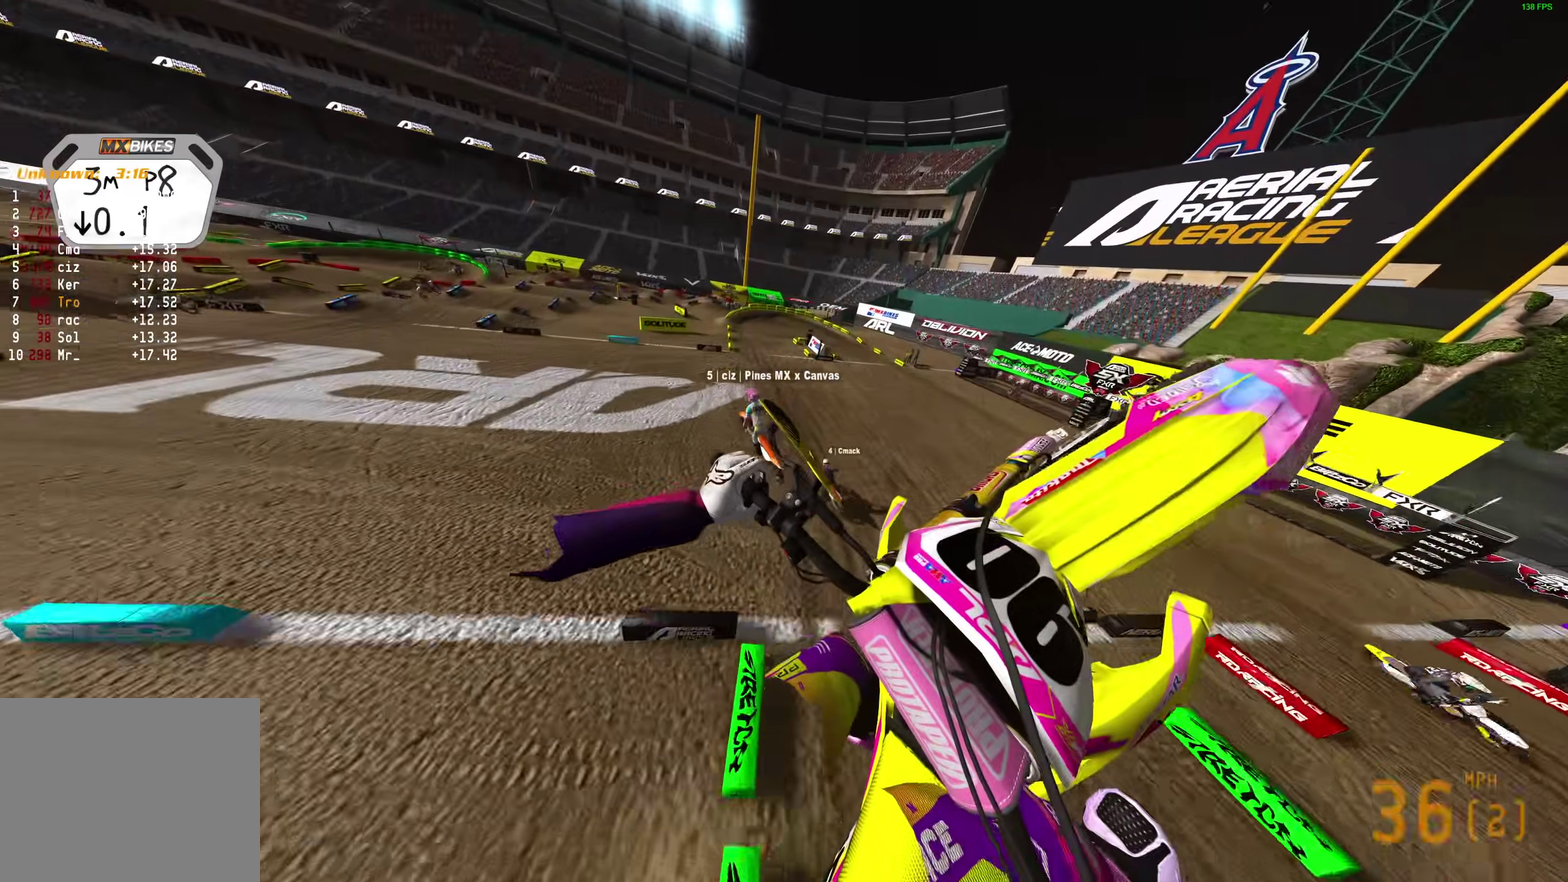
{"dt_ms": 500, "buttons": [], "left_stick": "right", "right_stick": "up-right", "events": [[183, "left_stick", "up"], [283, "left_stick", "up-right"], [467, "left_stick", "right"]]}
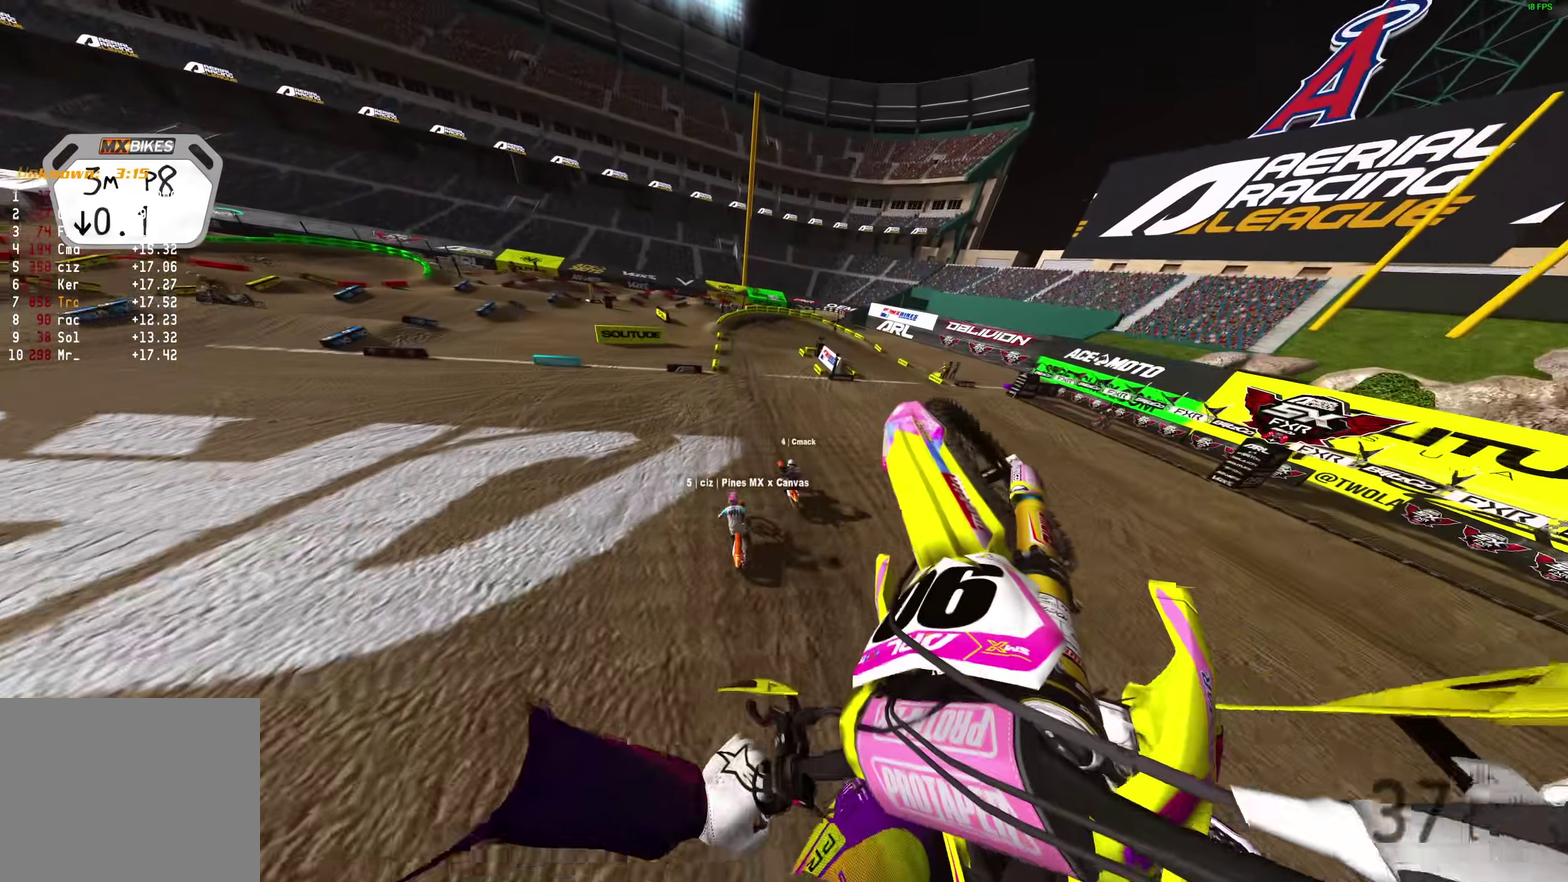
{"dt_ms": 500, "buttons": ["R2"], "left_stick": "up-left", "right_stick": "up"}
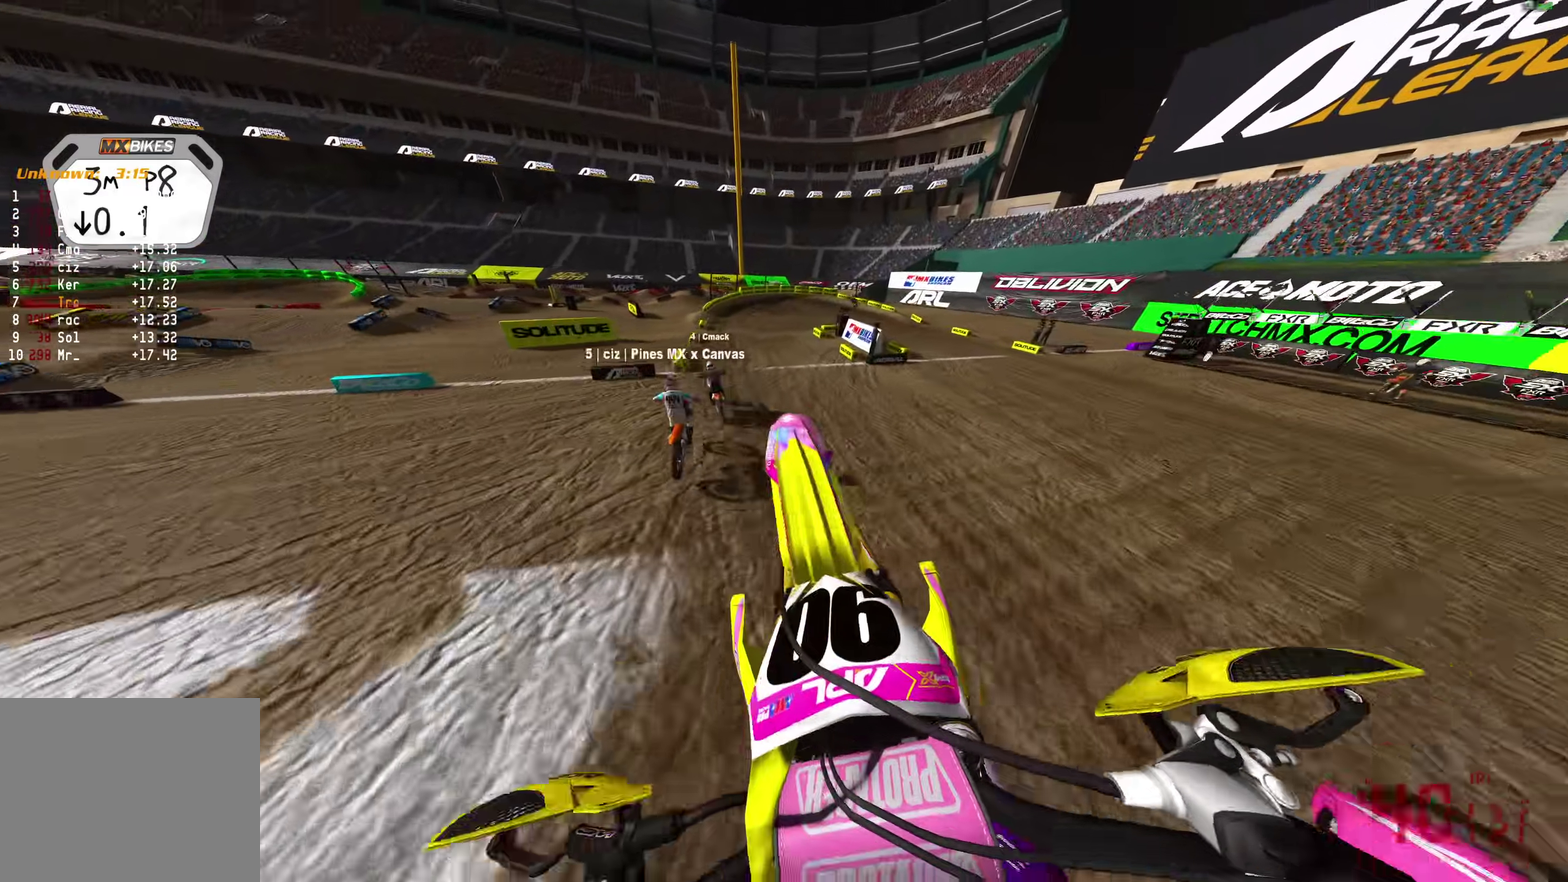
{"dt_ms": 400, "buttons": ["R2"], "left_stick": "up-left", "right_stick": "up-right"}
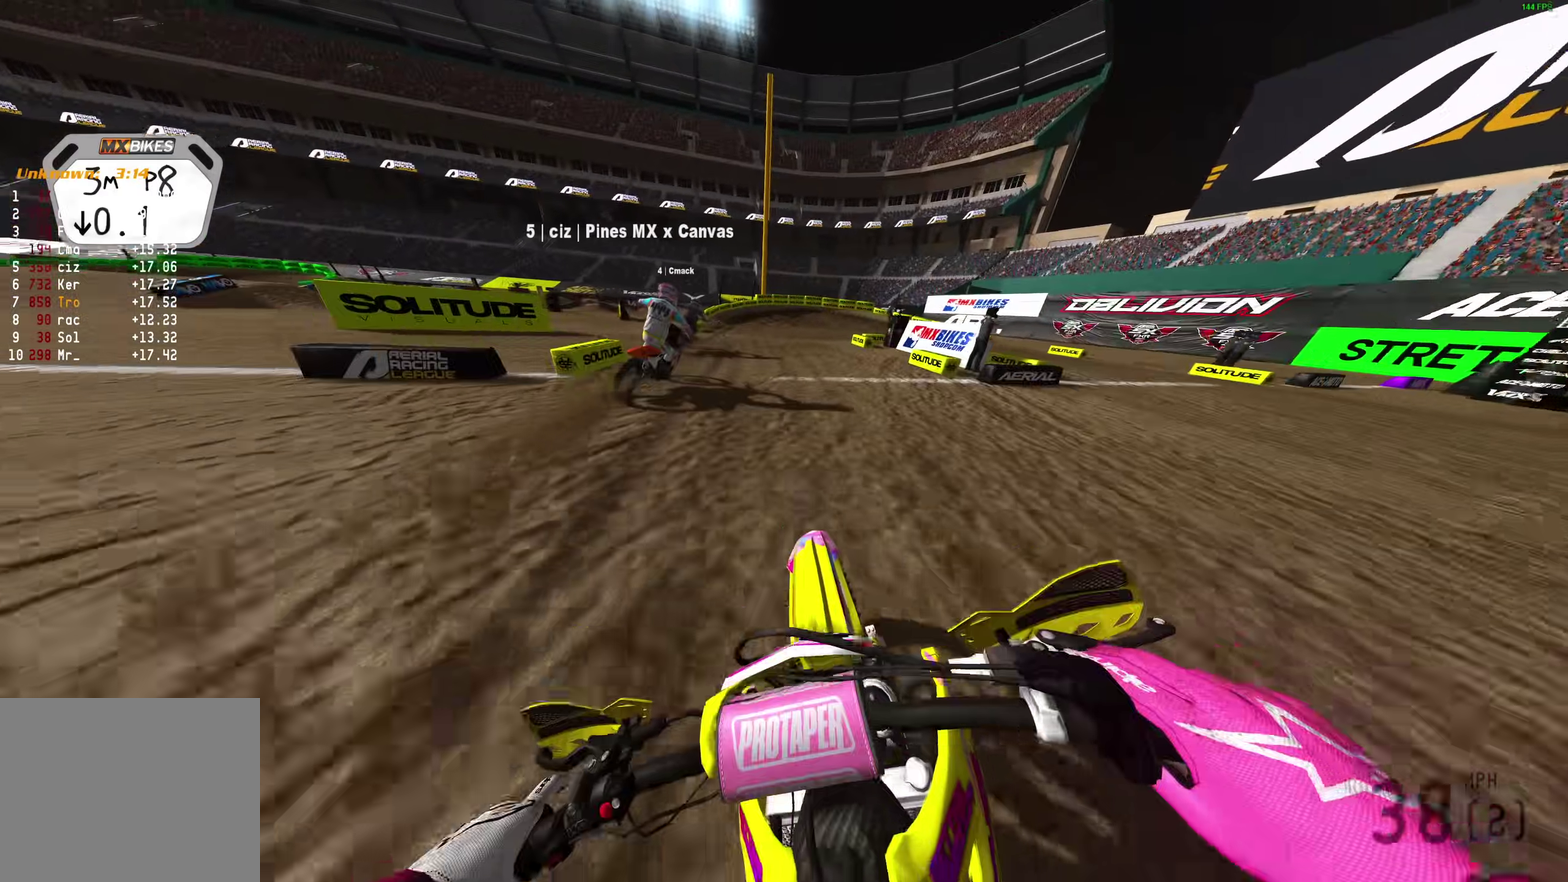
{"dt_ms": 600, "buttons": ["R2"], "left_stick": "up-right", "right_stick": "up-right", "events": [[350, "left_stick", "up"], [550, "left_stick", "up-right"]]}